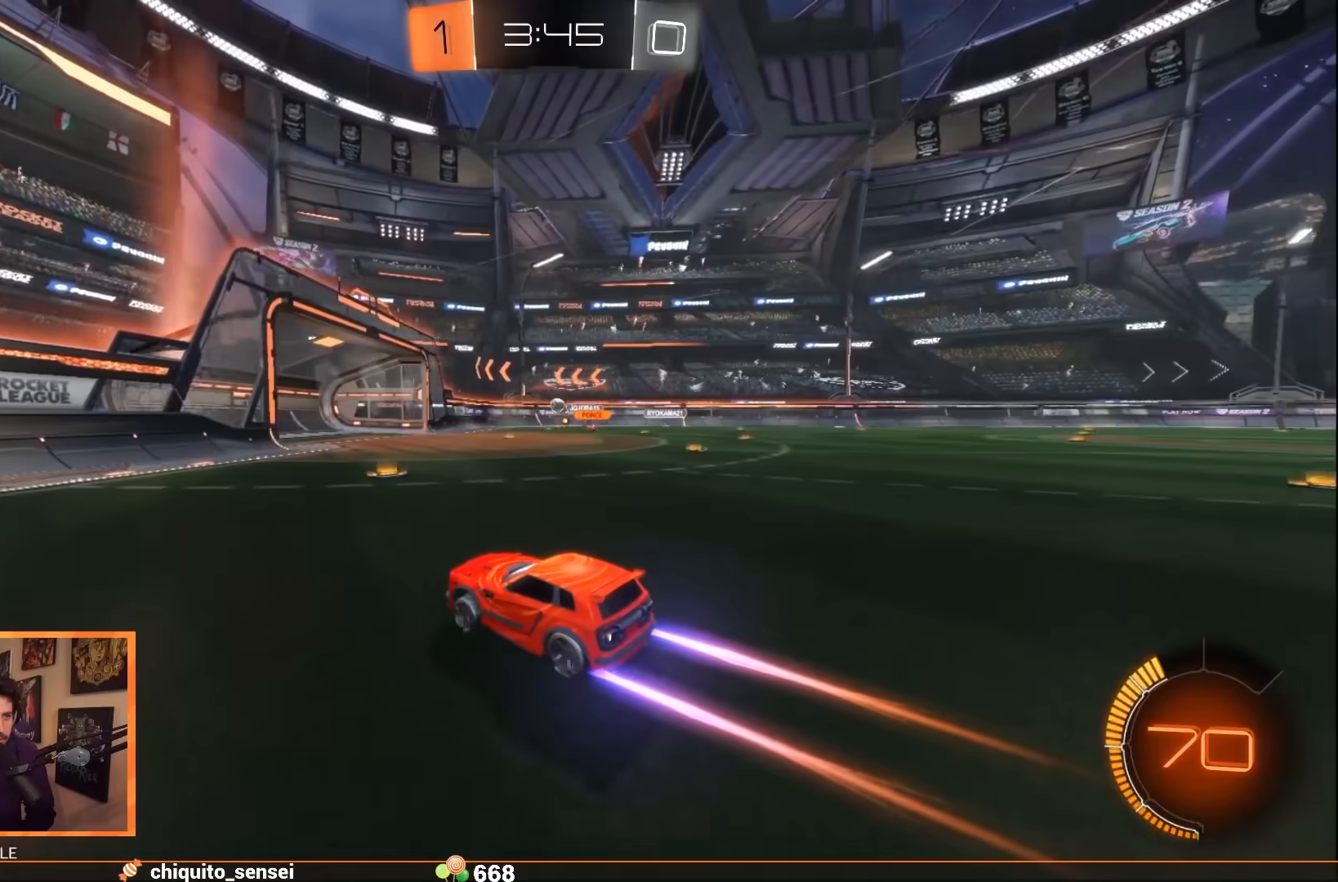
Gameplay with a controller (Xbox layout); each line is a JSON object with the inputs held at the frame after it. "events" lists button and stick changes between this image and that frame as [ms after this image, input, new state], when the widget could be followed in between. Not read: right_stick.
{"buttons": [], "left_stick": "right", "events": [[83, "left_stick", "right"], [317, "R2", "up"], [333, "left_stick", "center"], [467, "left_stick", "right"]]}
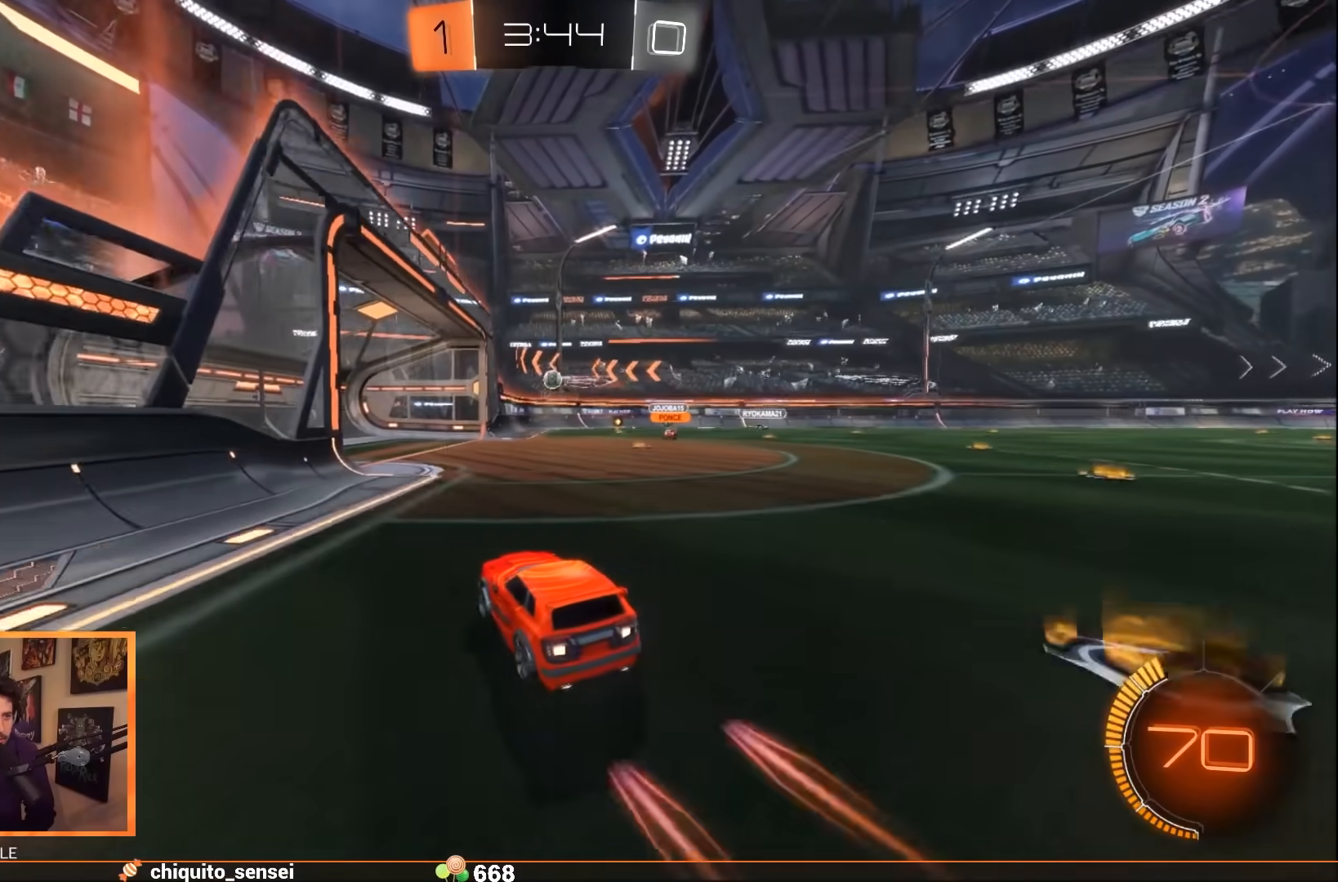
{"buttons": [], "left_stick": "center"}
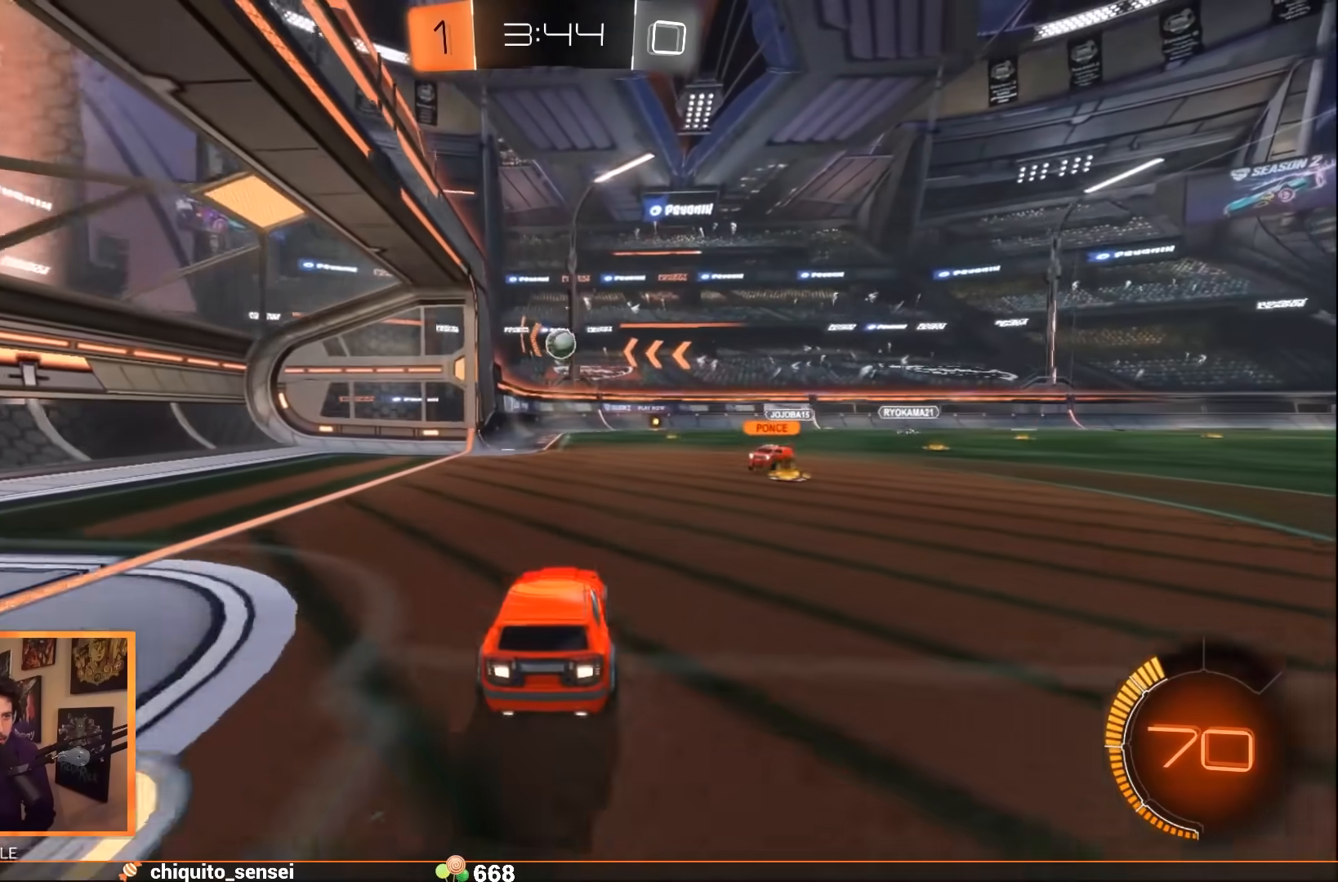
{"buttons": ["R1", "R2"], "left_stick": "center", "events": [[50, "R2", "down"], [167, "left_stick", "right"], [183, "A", "down"], [333, "left_stick", "center"], [367, "A", "up"], [383, "R1", "down"]]}
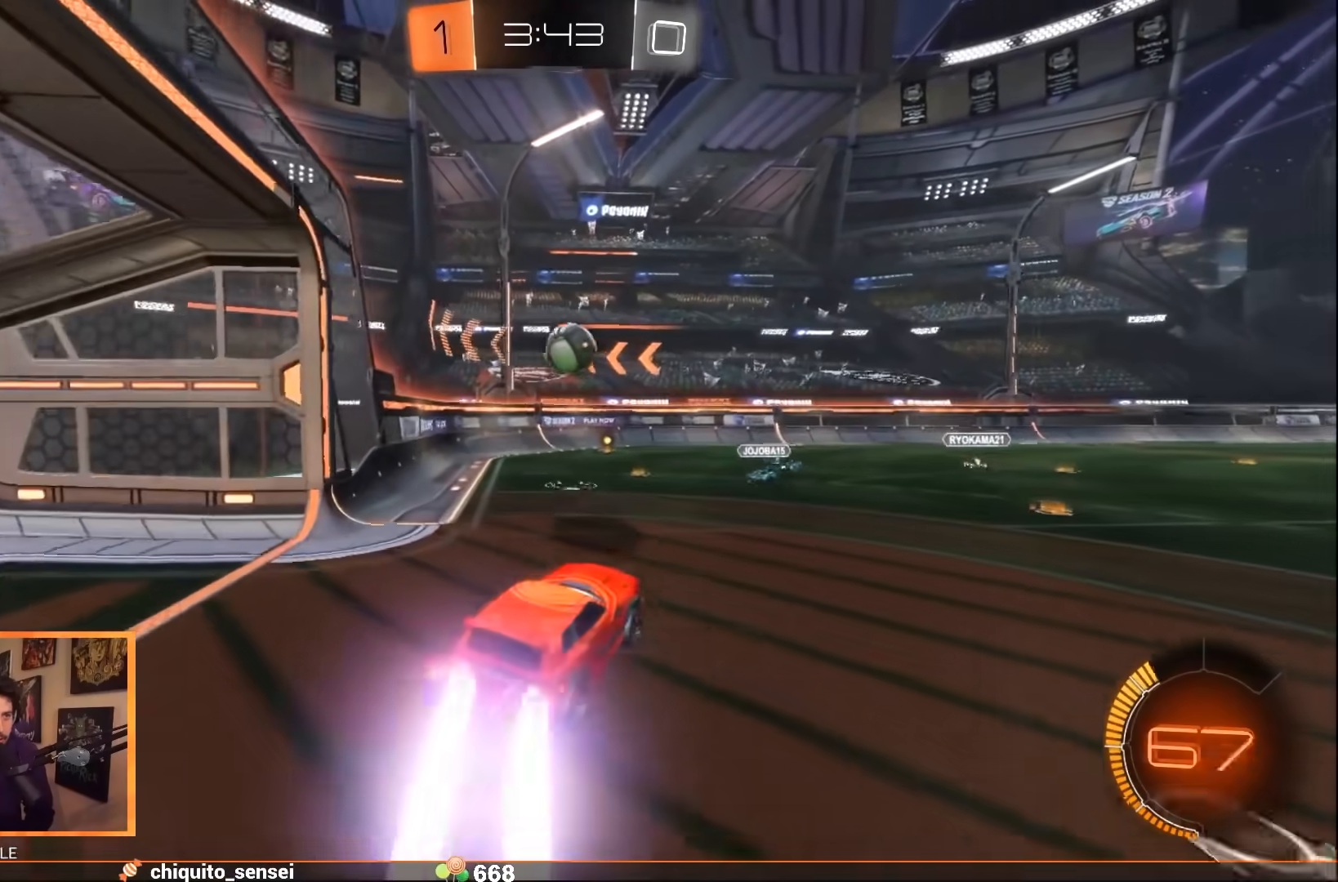
{"buttons": ["A", "R2"], "left_stick": "up-right", "events": [[150, "left_stick", "right"], [200, "A", "down"], [233, "R1", "up"], [250, "left_stick", "up-right"], [283, "A", "up"], [367, "A", "down"], [433, "A", "up"], [483, "A", "down"]]}
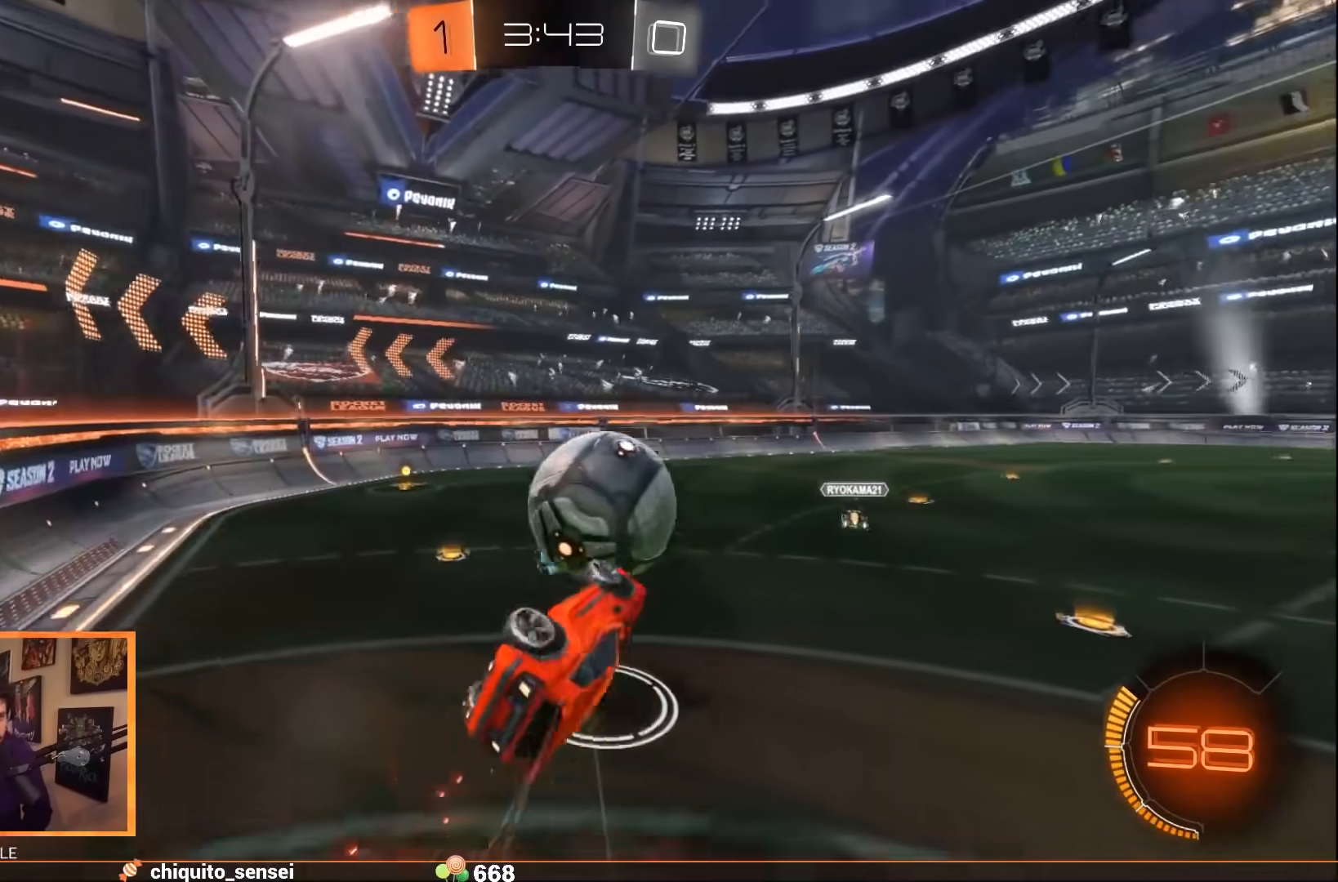
{"buttons": ["R2"], "left_stick": "center"}
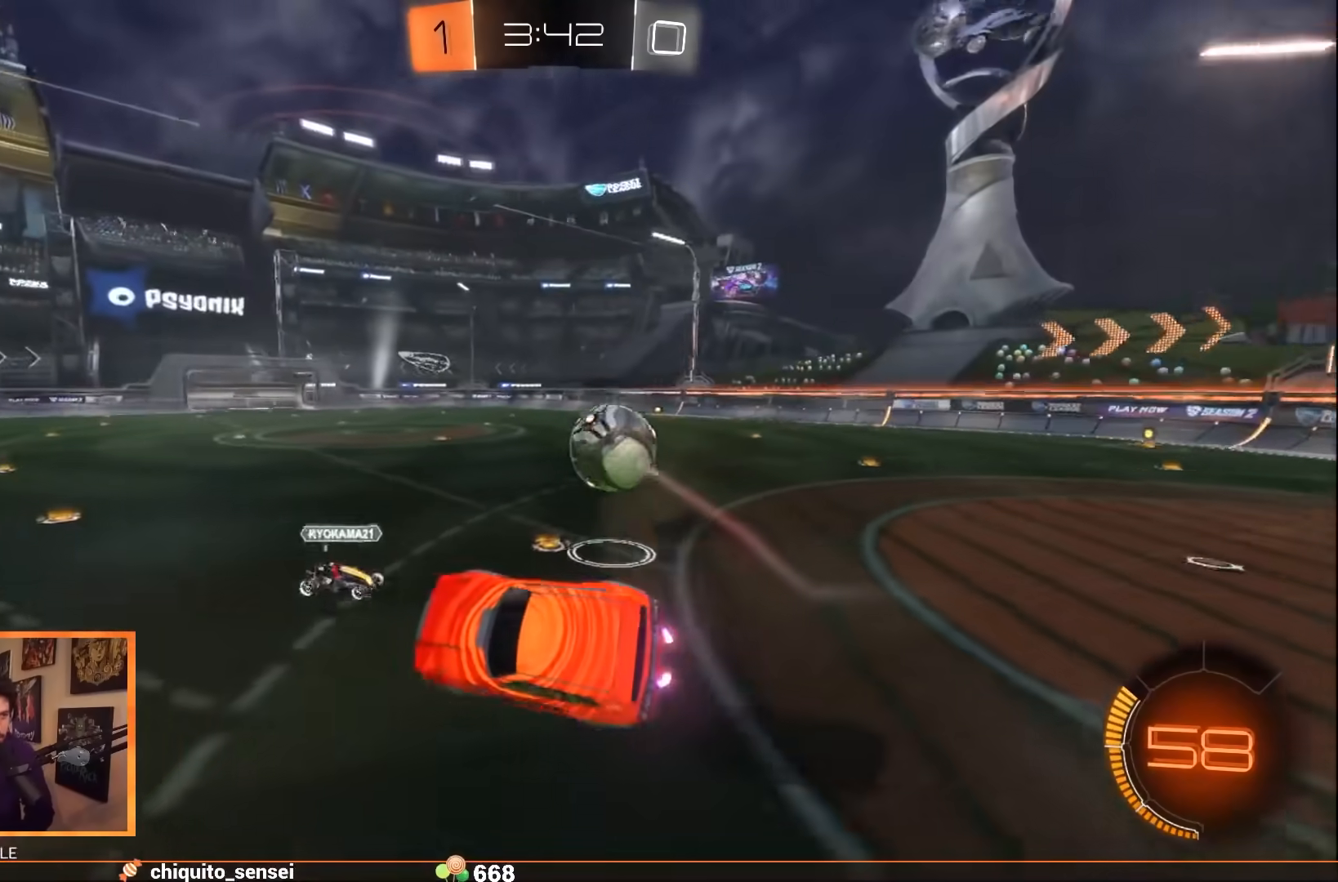
{"buttons": ["R2"], "left_stick": "center", "events": []}
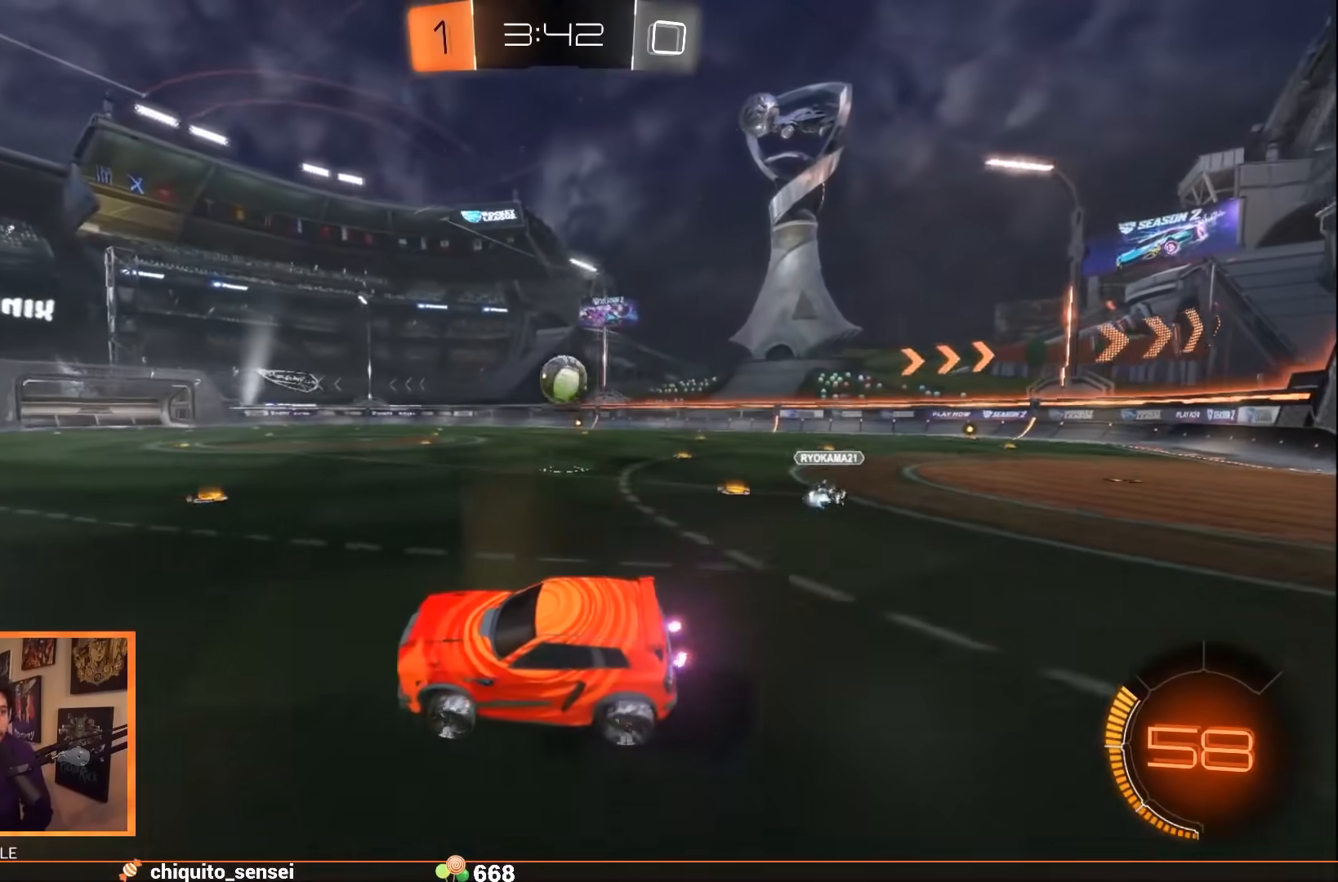
{"buttons": ["R1", "R2"], "left_stick": "up-right", "events": [[17, "left_stick", "up-right"], [167, "R1", "down"]]}
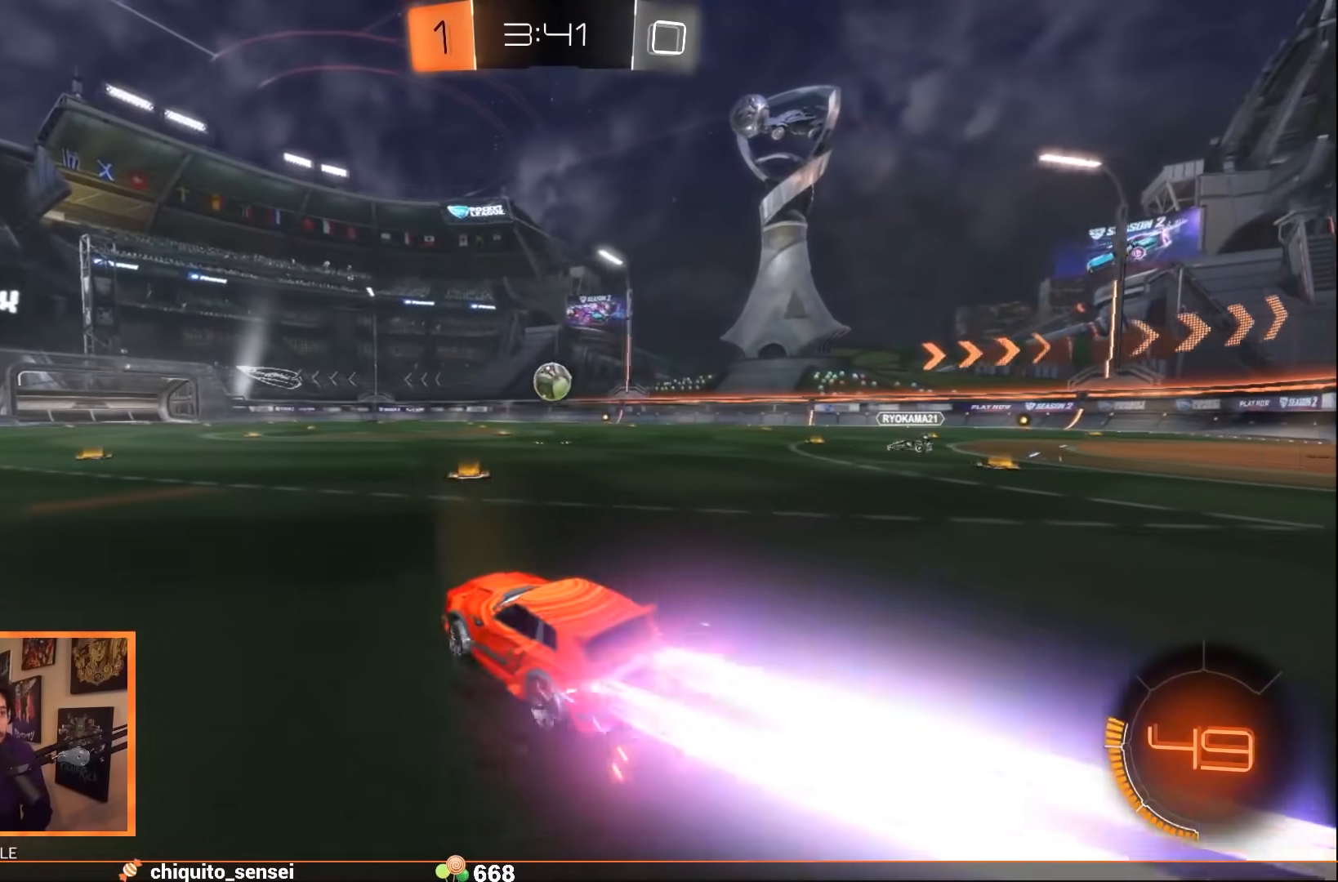
{"buttons": ["R1", "R2"], "left_stick": "center", "events": [[217, "left_stick", "center"]]}
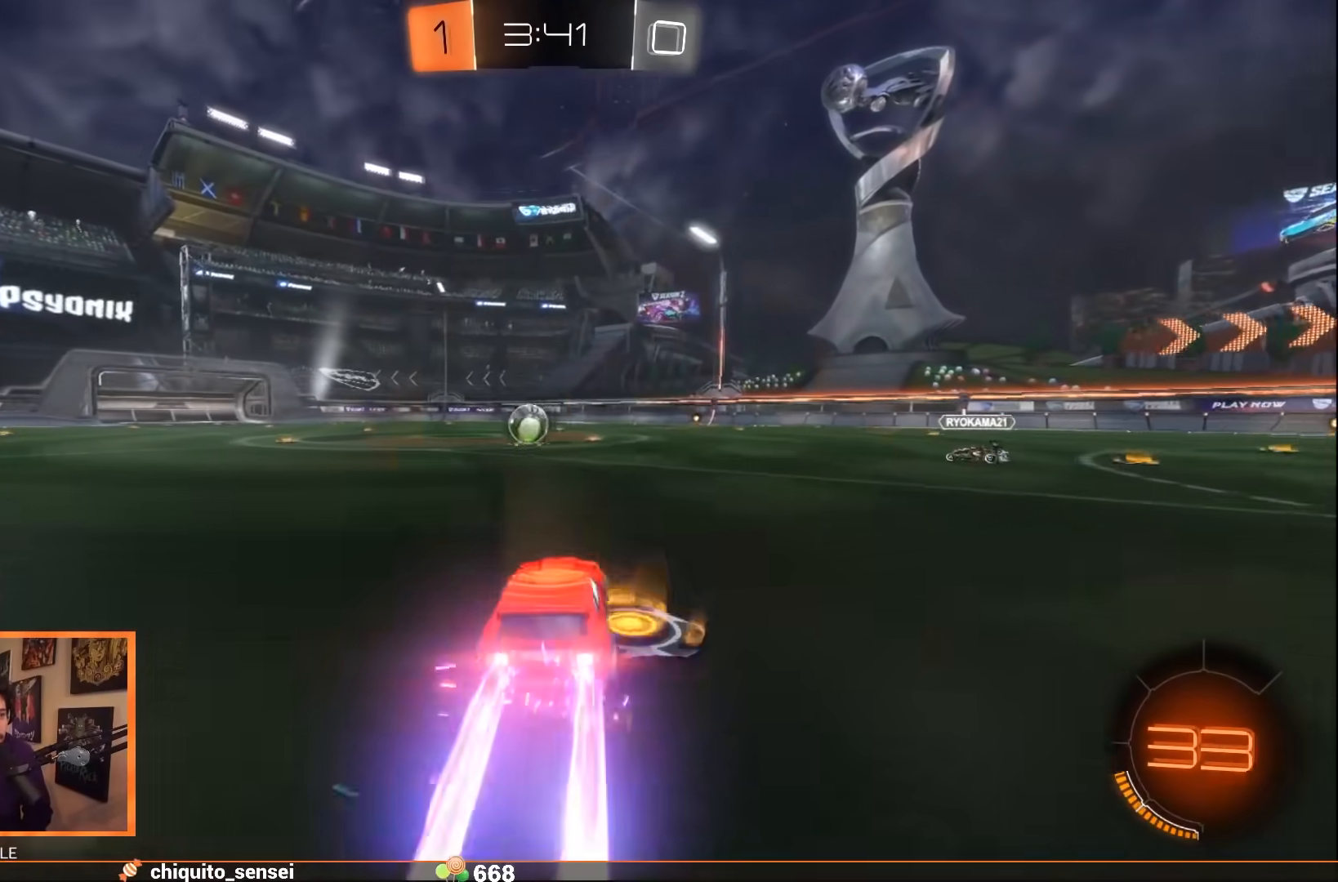
{"buttons": ["R1", "R2"], "left_stick": "left", "events": [[117, "left_stick", "left"], [267, "left_stick", "center"], [450, "left_stick", "left"]]}
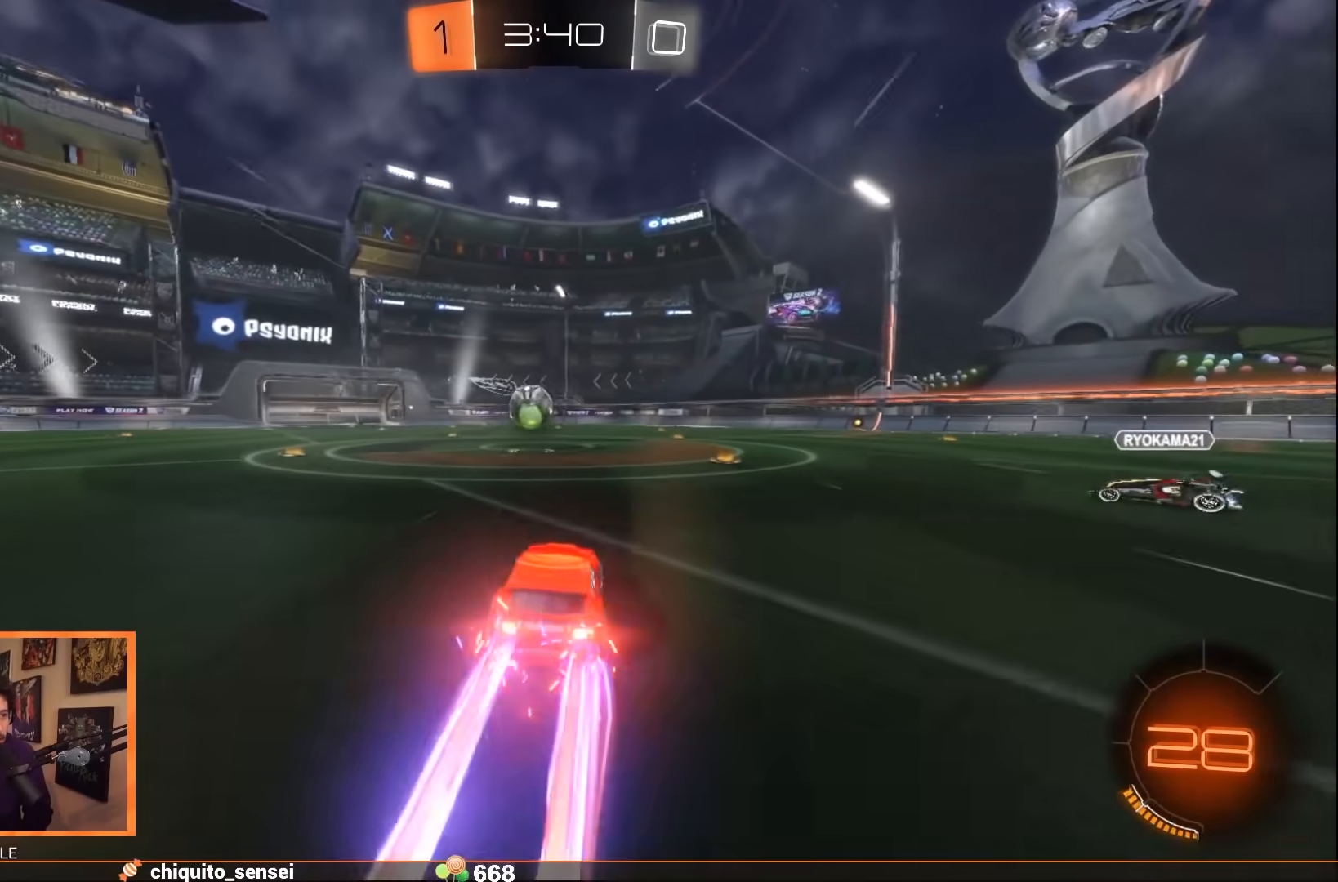
{"buttons": ["R2"], "left_stick": "center", "events": [[67, "left_stick", "center"], [183, "left_stick", "left"], [267, "left_stick", "center"], [350, "R1", "up"]]}
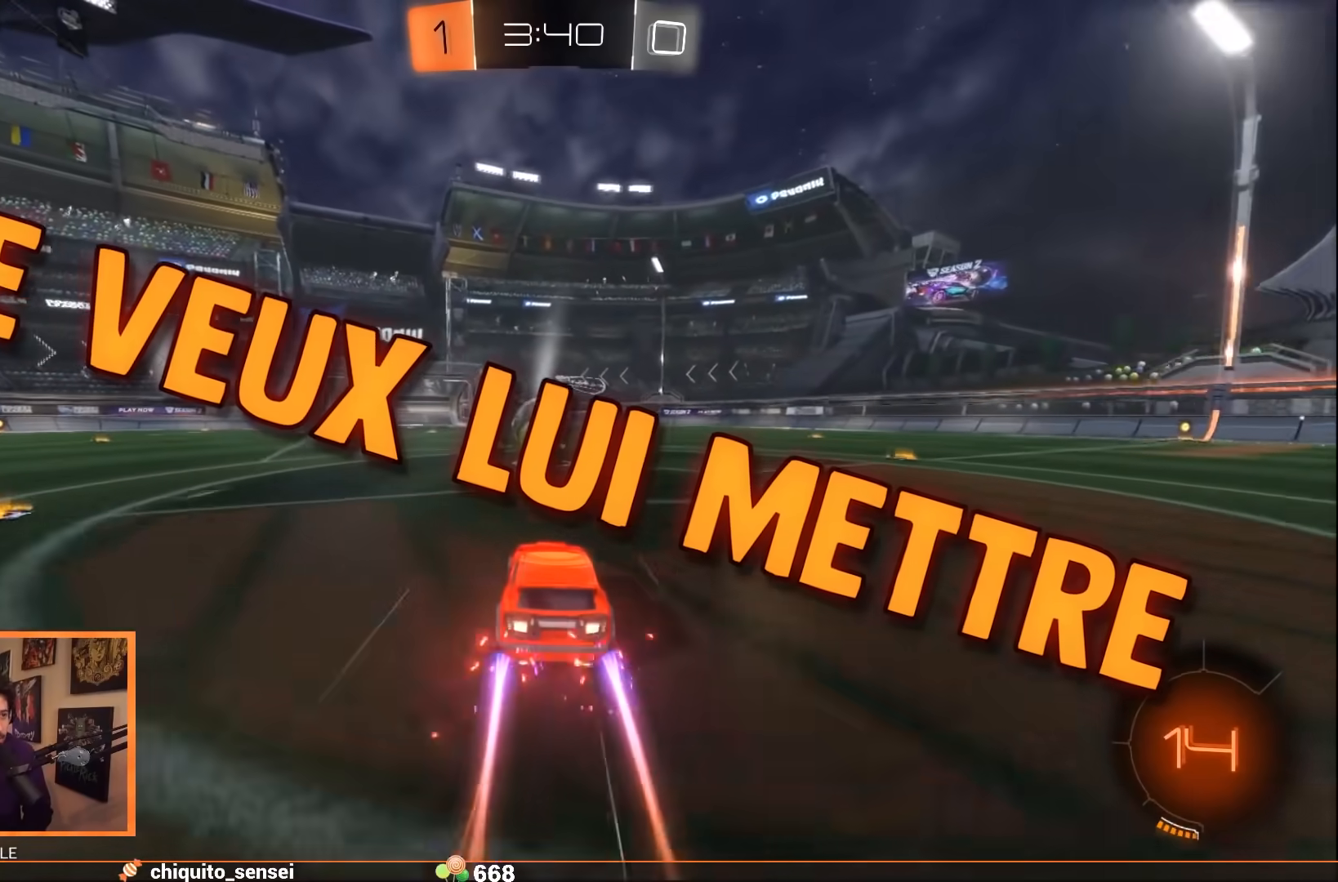
{"buttons": ["R2"], "left_stick": "center", "events": []}
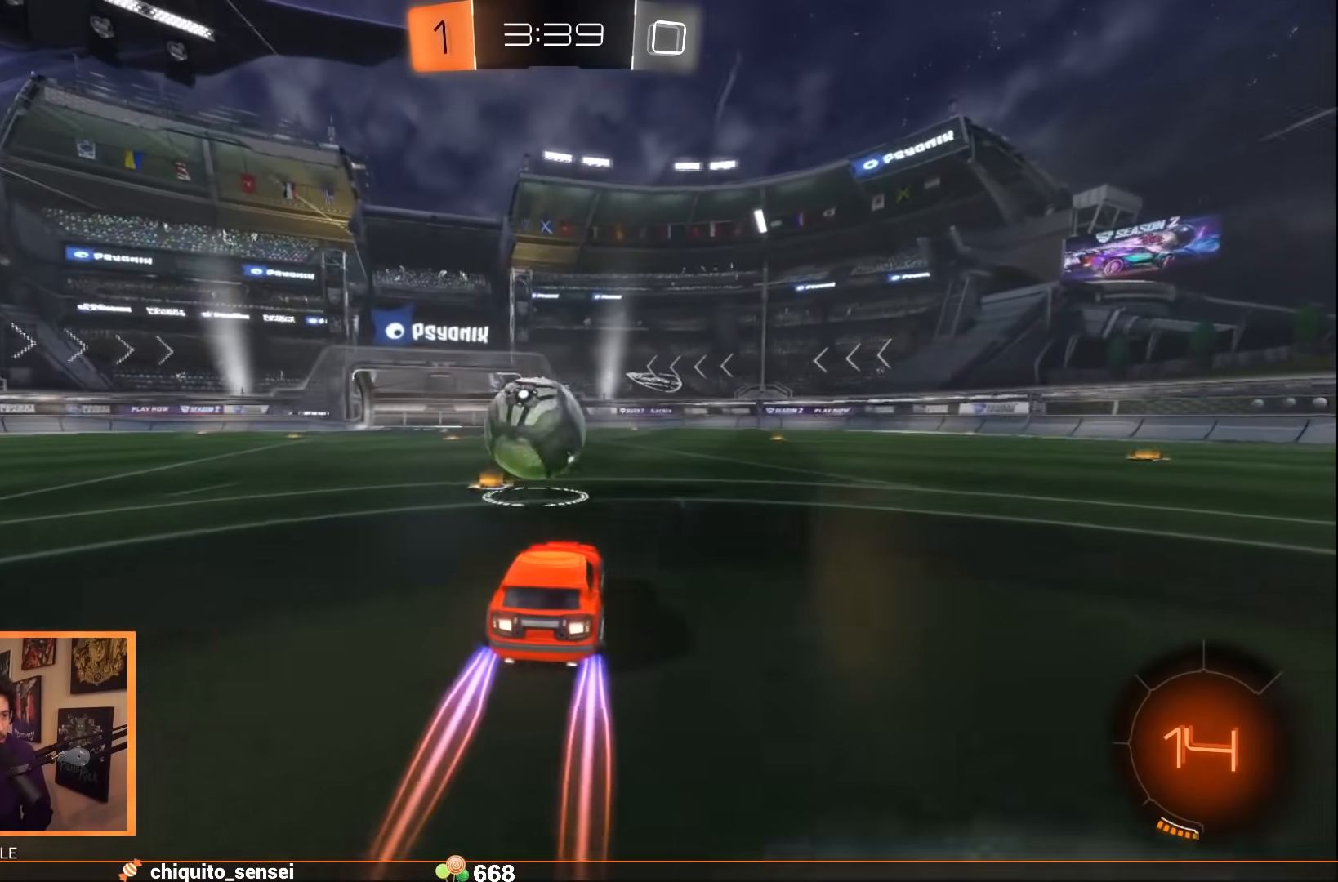
{"buttons": ["R2"], "left_stick": "center", "events": [[83, "A", "down"], [83, "left_stick", "left"], [183, "A", "up"], [233, "A", "down"], [317, "left_stick", "center"], [333, "A", "up"], [367, "A", "down"], [417, "A", "up"]]}
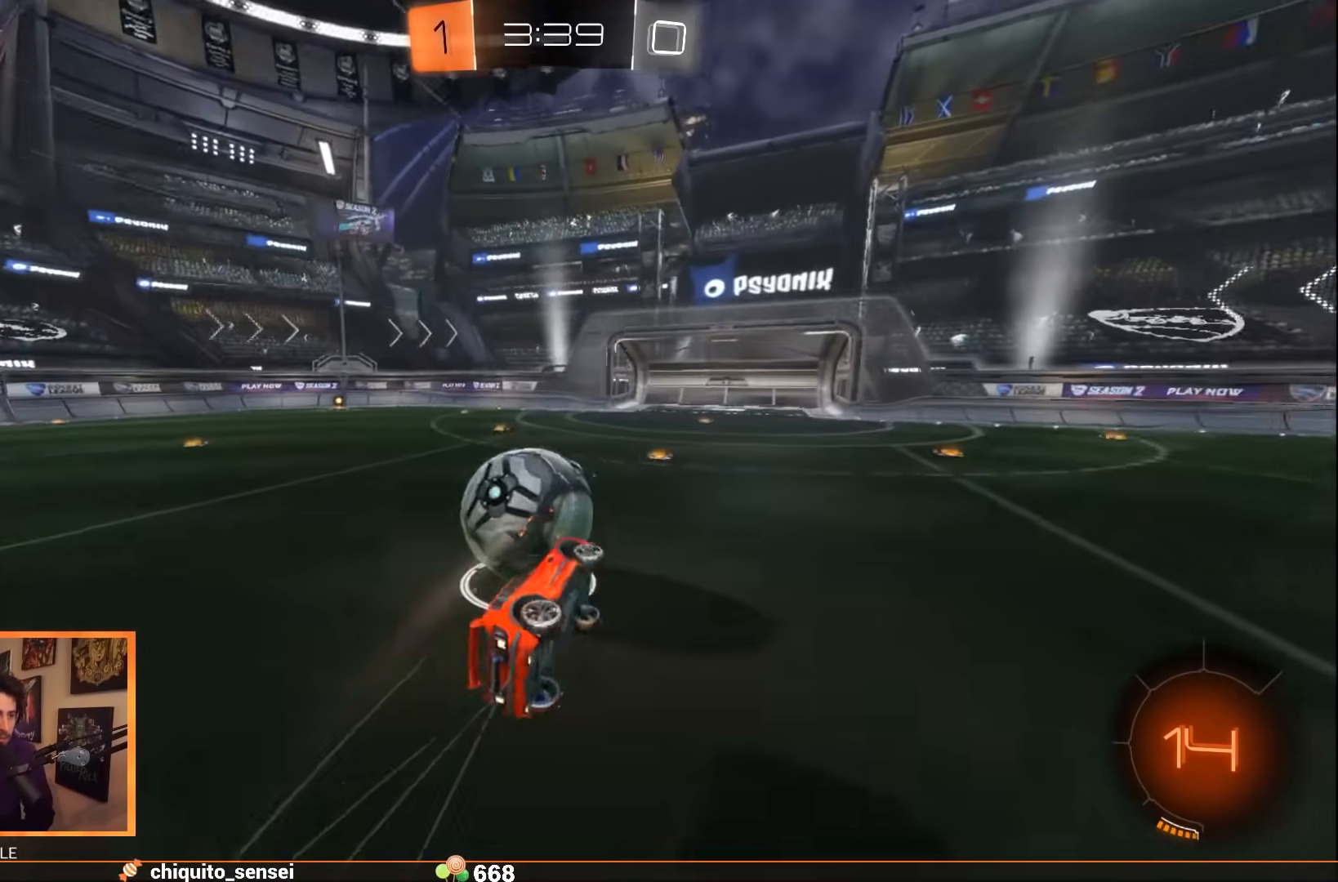
{"buttons": ["R2"], "left_stick": "center", "events": []}
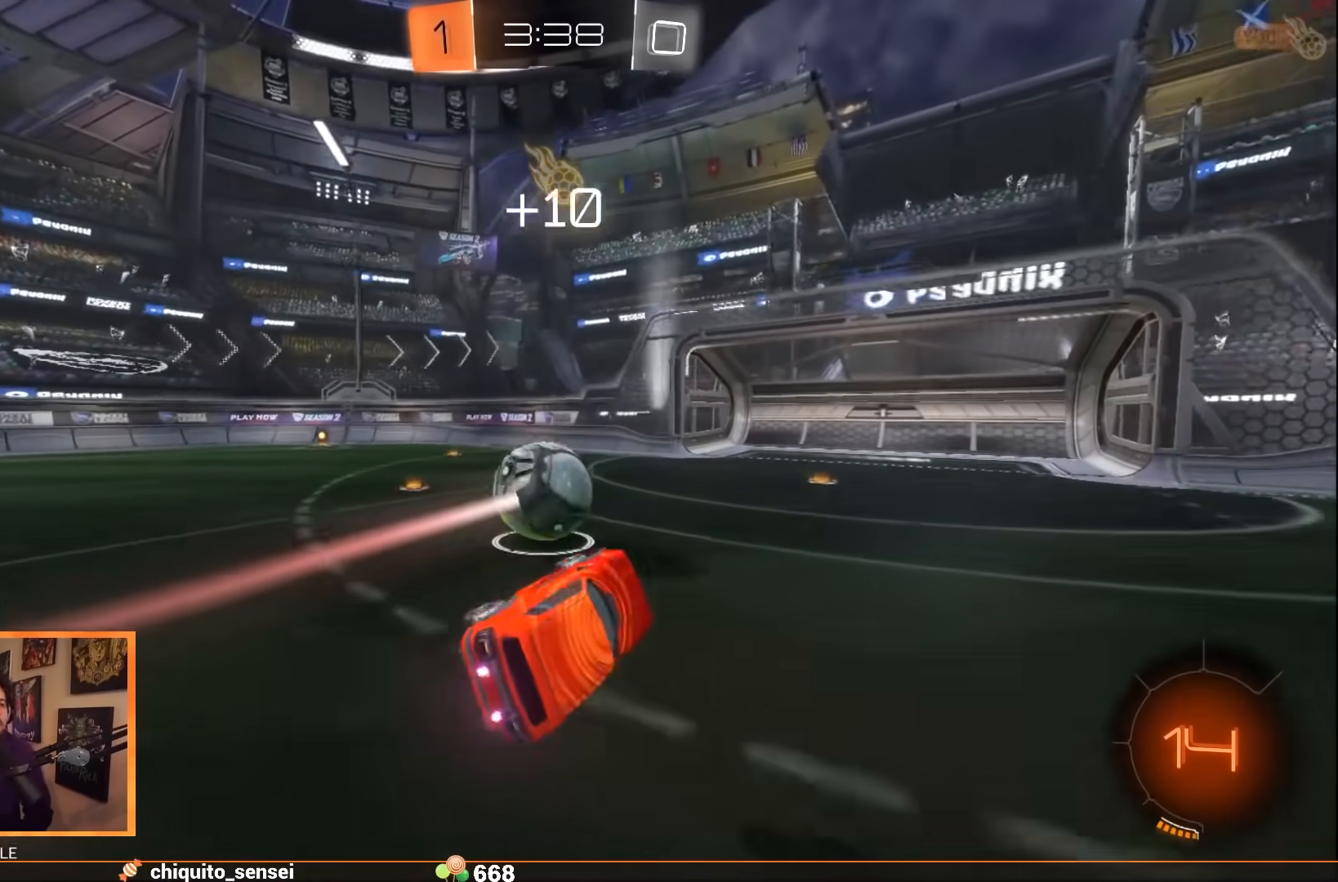
{"buttons": ["R2"], "left_stick": "left", "events": [[150, "R2", "up"], [150, "left_stick", "left"], [383, "R2", "down"]]}
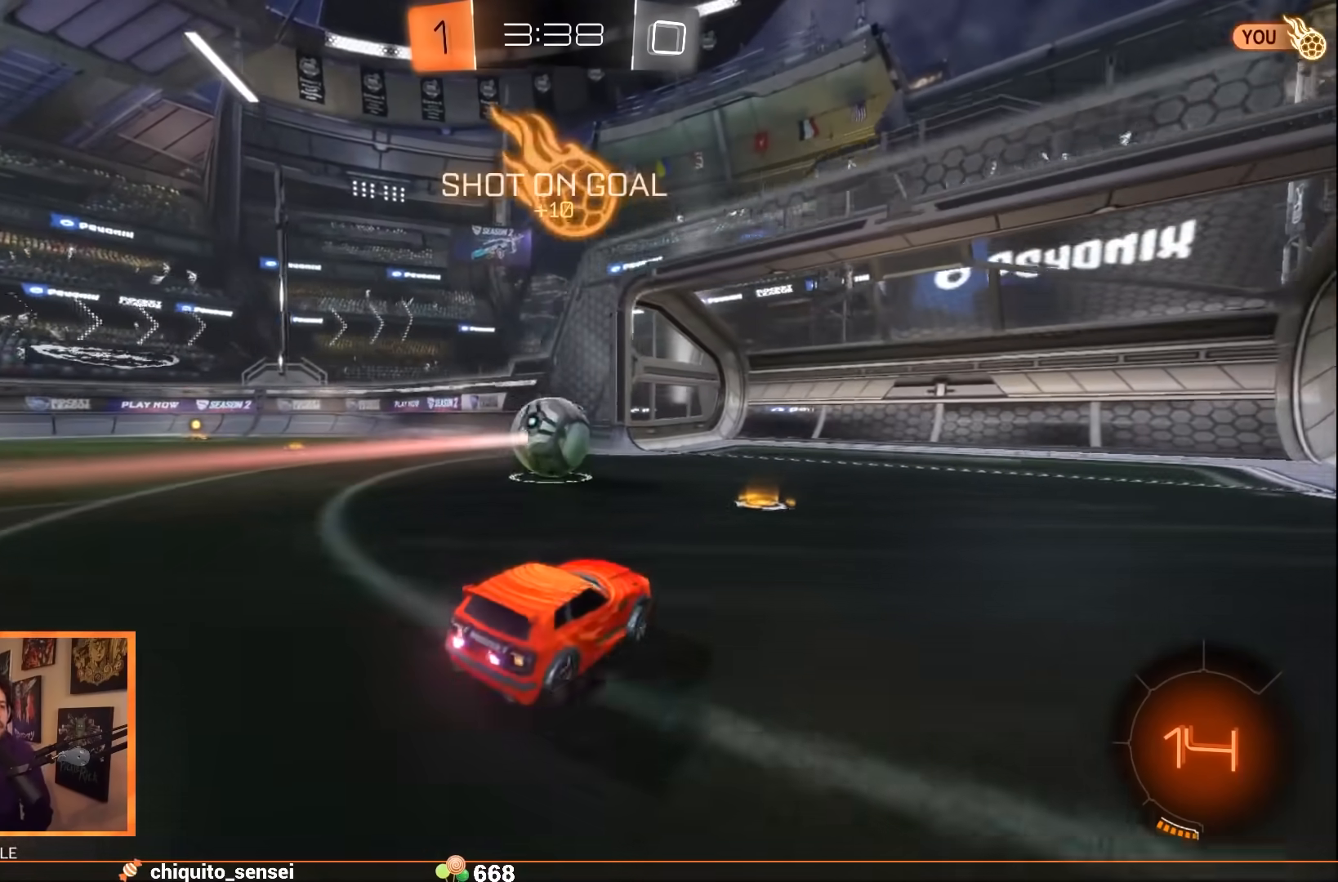
{"buttons": ["R2"], "left_stick": "left", "events": []}
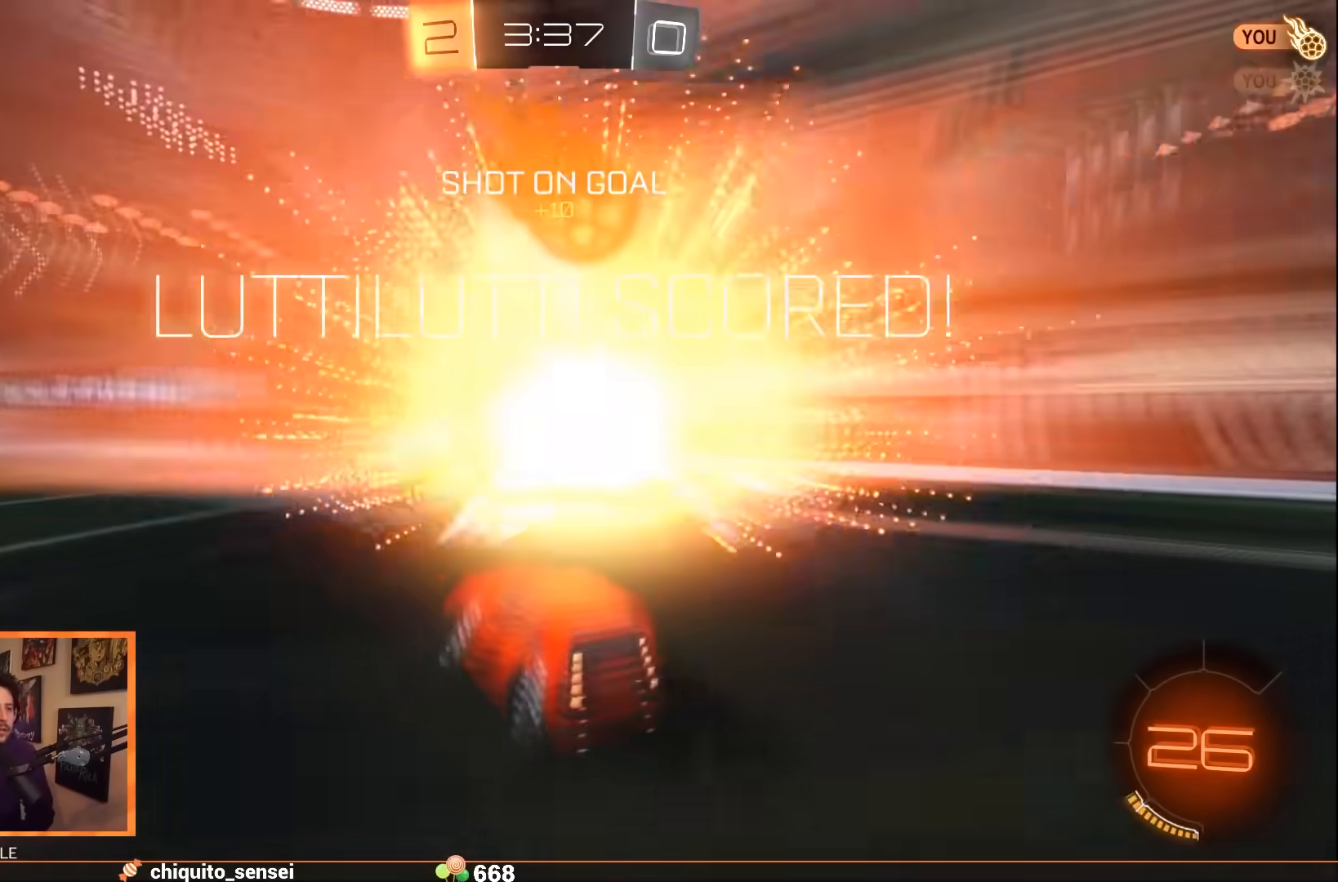
{"buttons": [], "left_stick": "center", "events": [[50, "R2", "up"], [300, "left_stick", "center"]]}
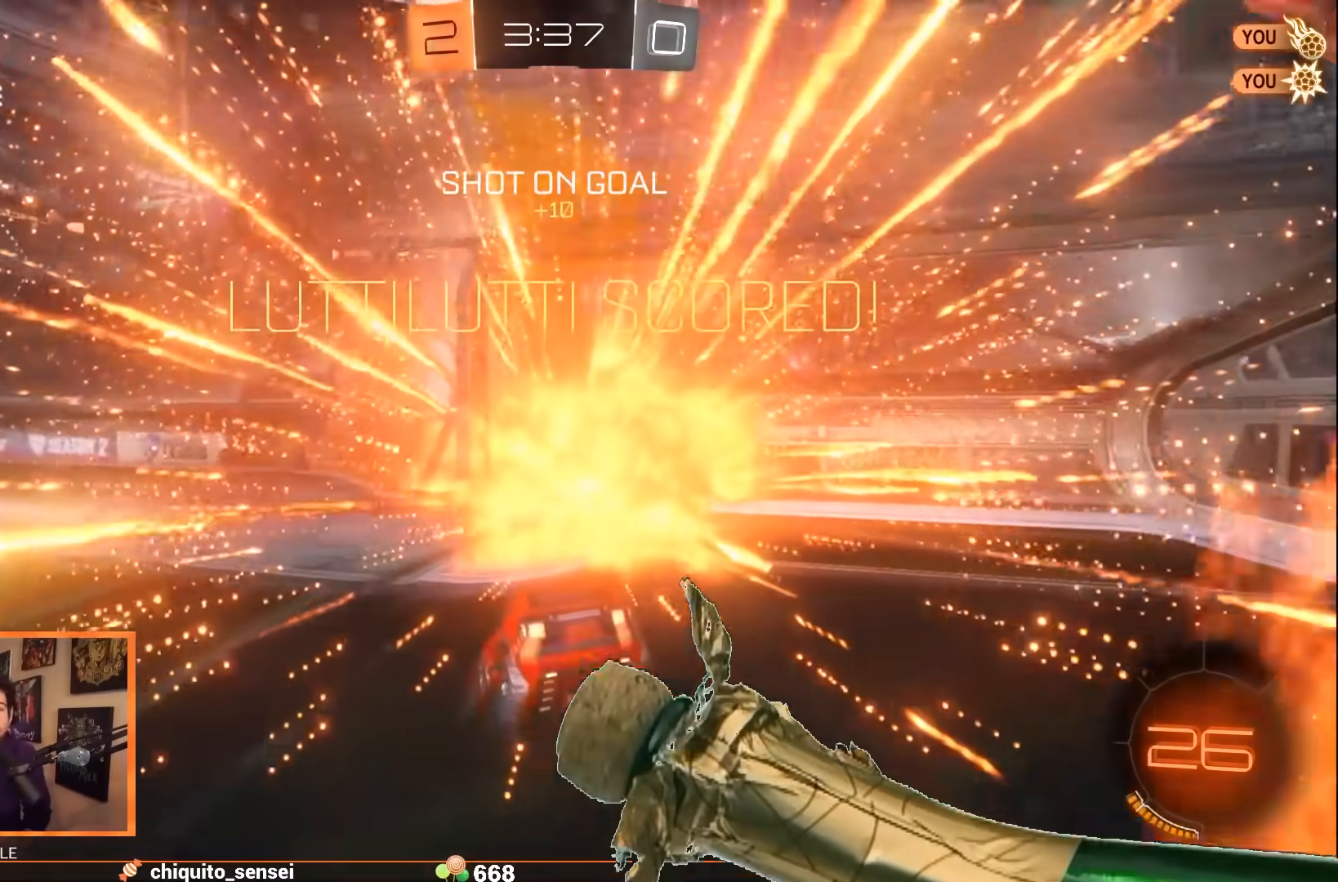
{"buttons": [], "left_stick": "center", "events": []}